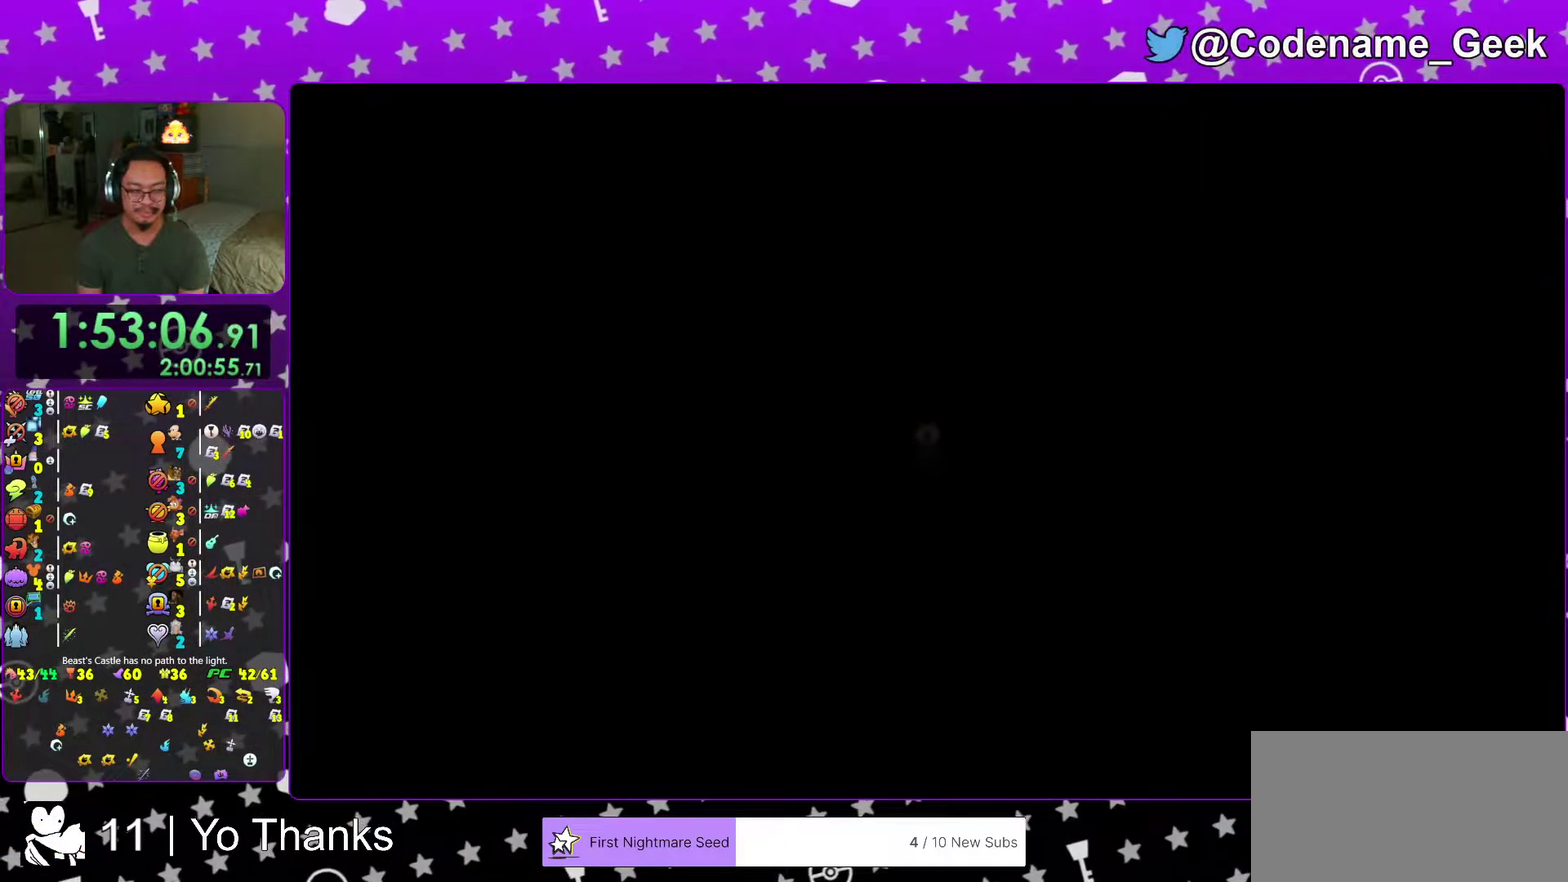
Gameplay with a controller (Nintendo layout); each line is a JSON object with the inputs held at the frame after it (dt_ms = milliseconds from this image to that frame). "events" lists button and stick changes between this image and that frame as [ms after this image, input, new state], when the widget could be followed in between. This overlay highlights the sticks when they move; stick clicks (L3 R3) are not distinguishable. Not read: DPAD_DOWN L3 R3 SELECT START.
{"dt_ms": 300, "buttons": [], "left_stick": "center", "right_stick": "center", "events": [[33, "right_stick", "down-right"], [300, "right_stick", "center"]]}
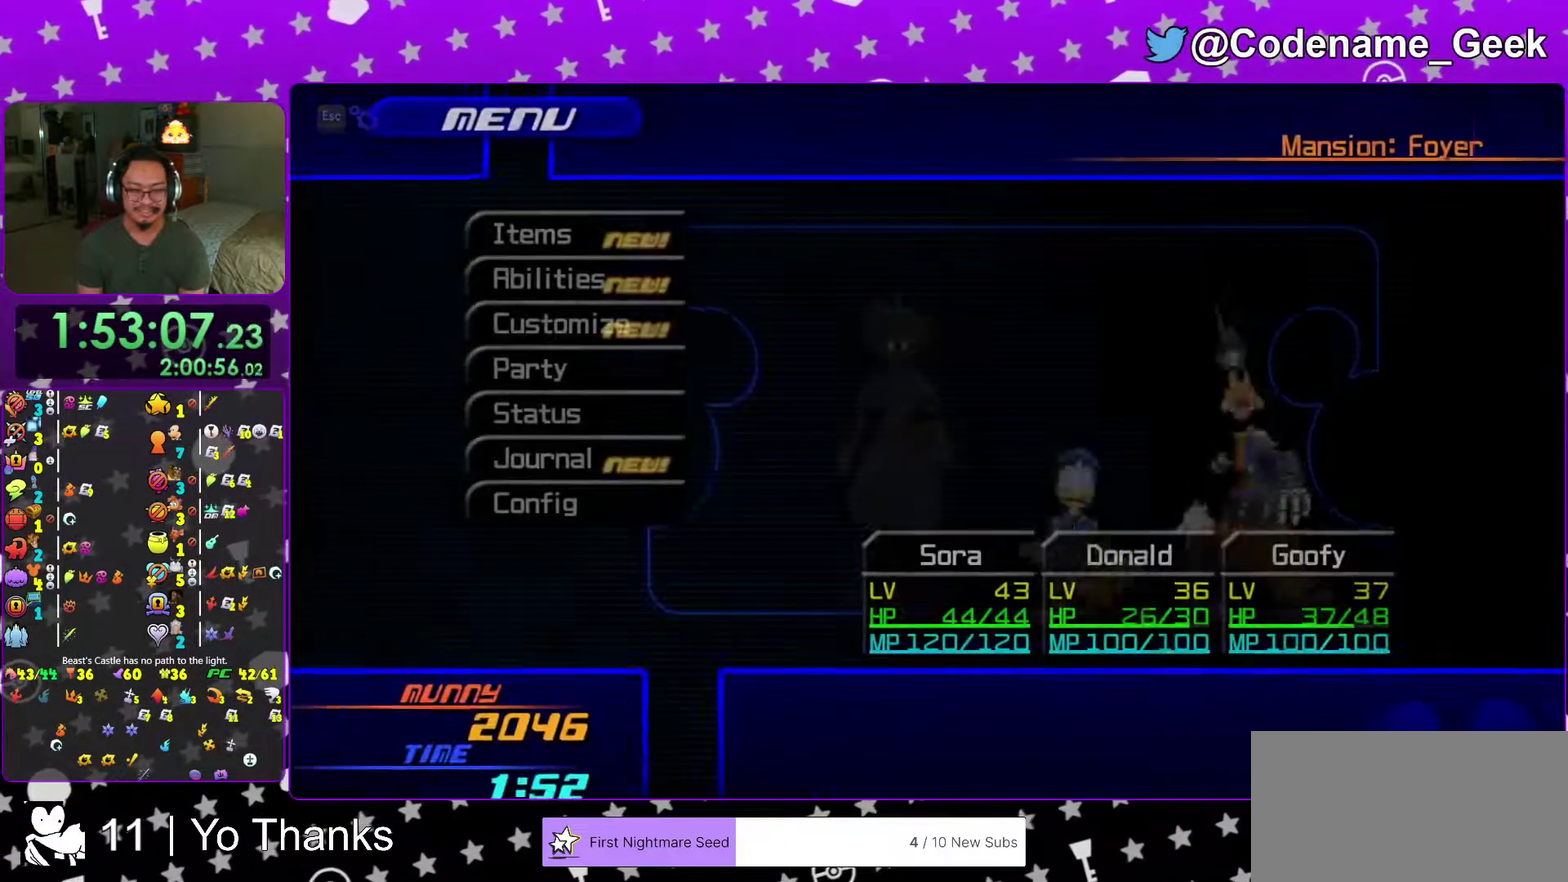
{"dt_ms": 501, "buttons": ["A"], "left_stick": "center", "right_stick": "center", "events": [[150, "A", "down"], [284, "A", "up"], [484, "A", "down"]]}
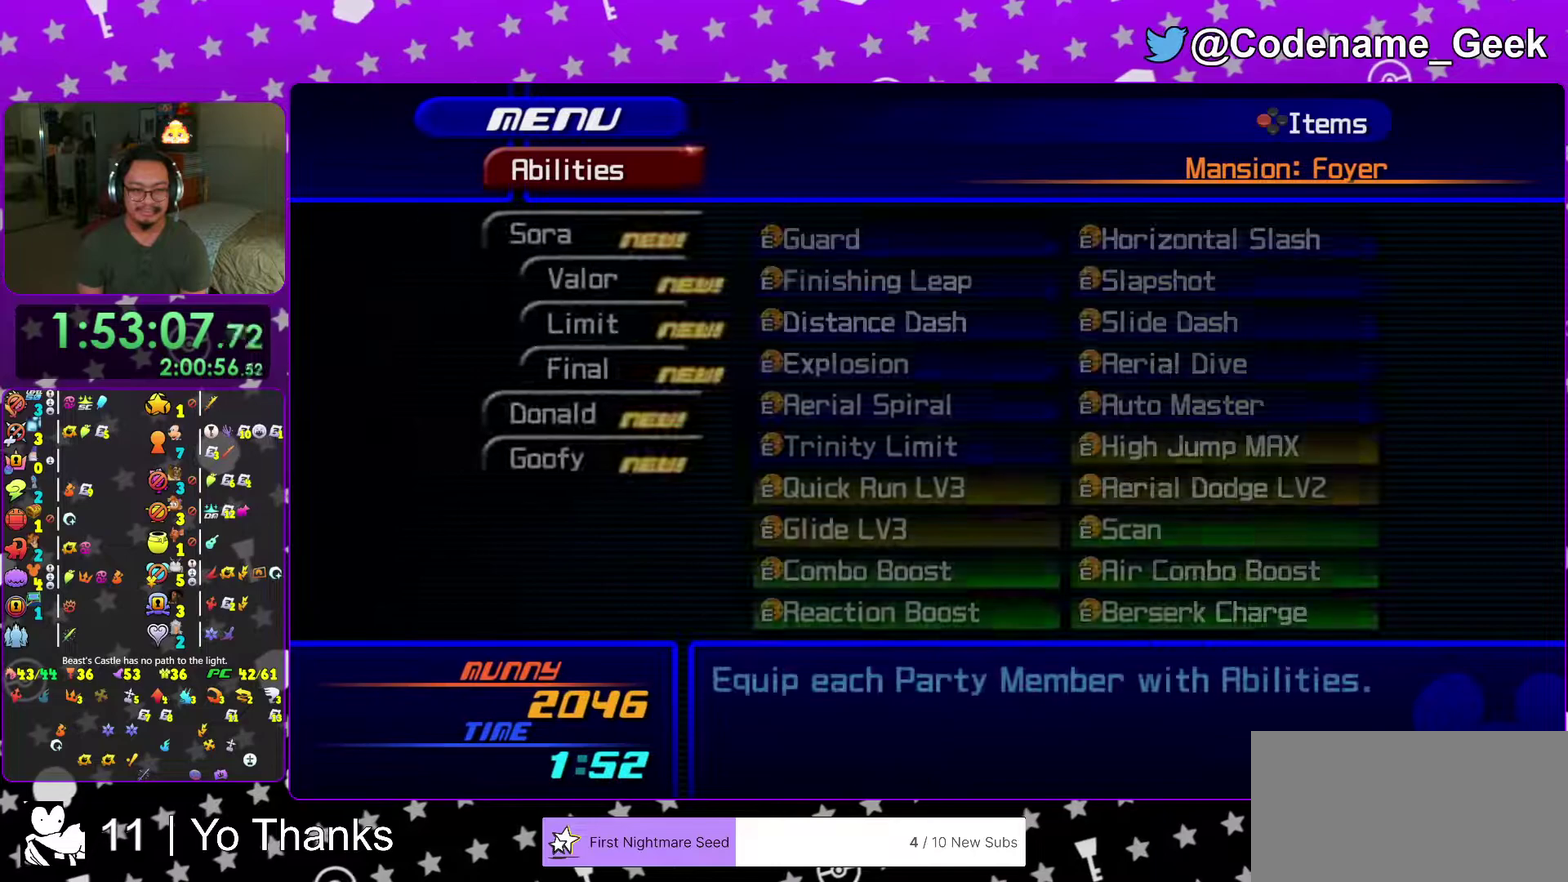
{"dt_ms": 300, "buttons": ["B"], "left_stick": "center", "right_stick": "center", "events": [[117, "A", "up"], [300, "B", "down"]]}
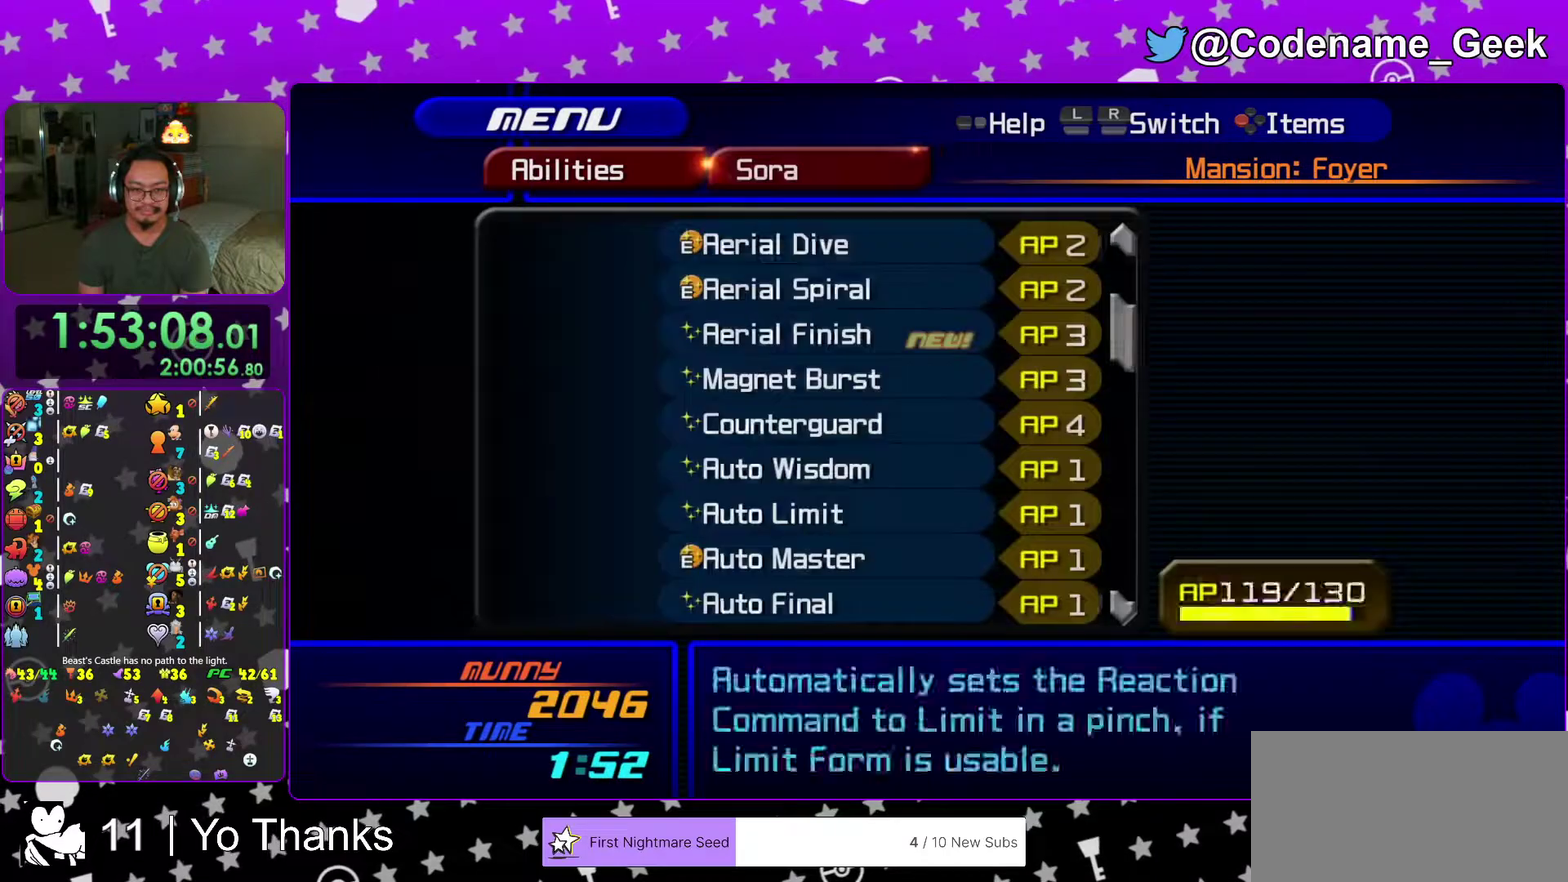
{"dt_ms": 684, "buttons": [], "left_stick": "center", "right_stick": "center", "events": [[117, "B", "up"], [317, "left_stick", "down-right"], [367, "A", "down"], [417, "left_stick", "center"], [484, "A", "up"]]}
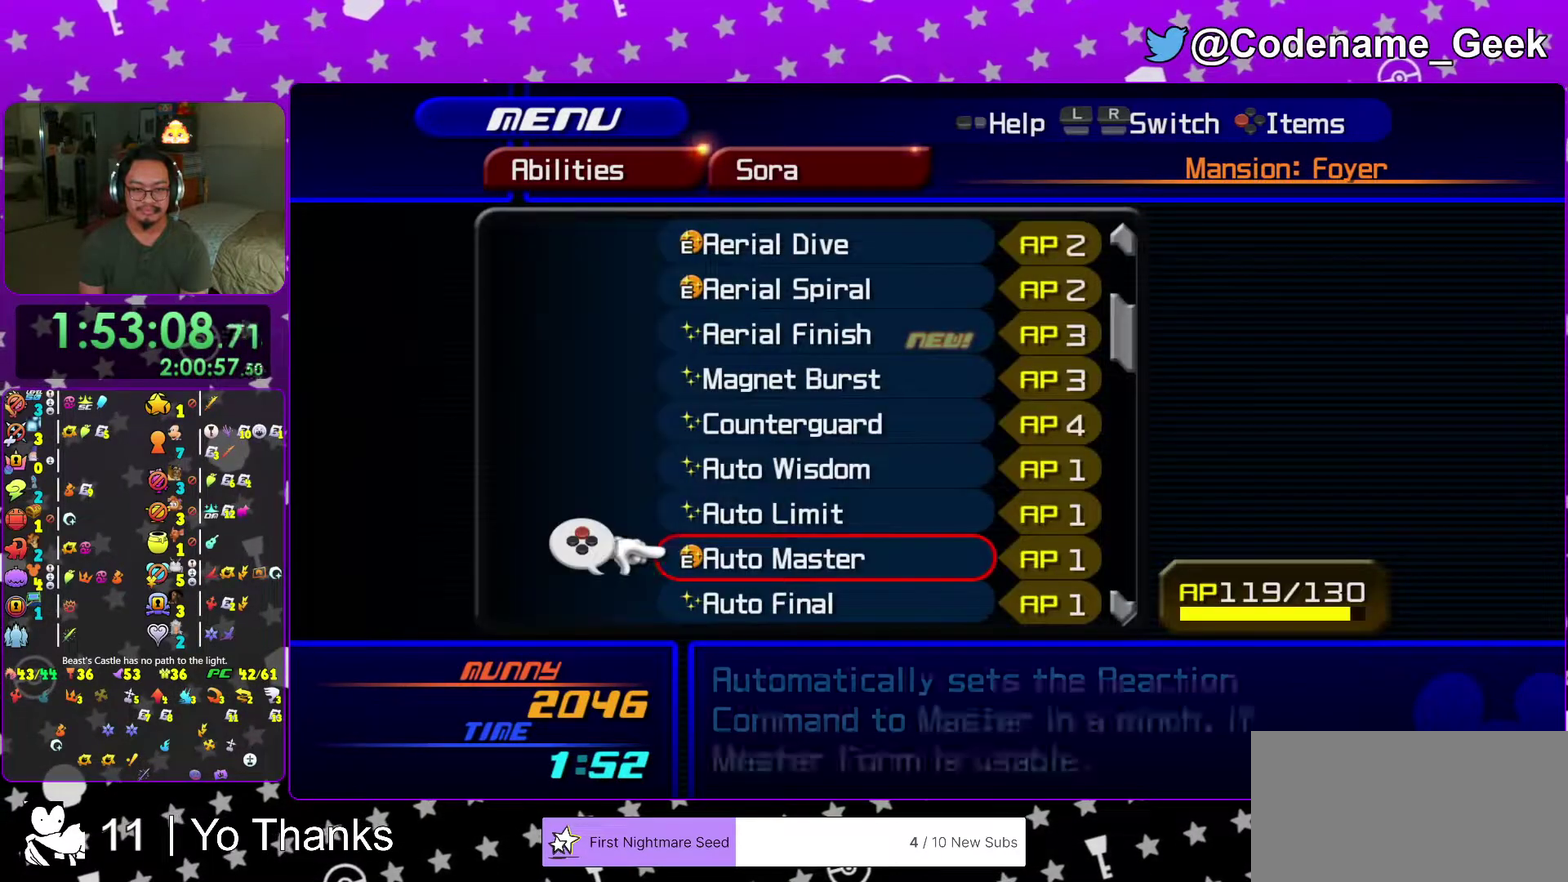
{"dt_ms": 400, "buttons": [], "left_stick": "center", "right_stick": "center", "events": []}
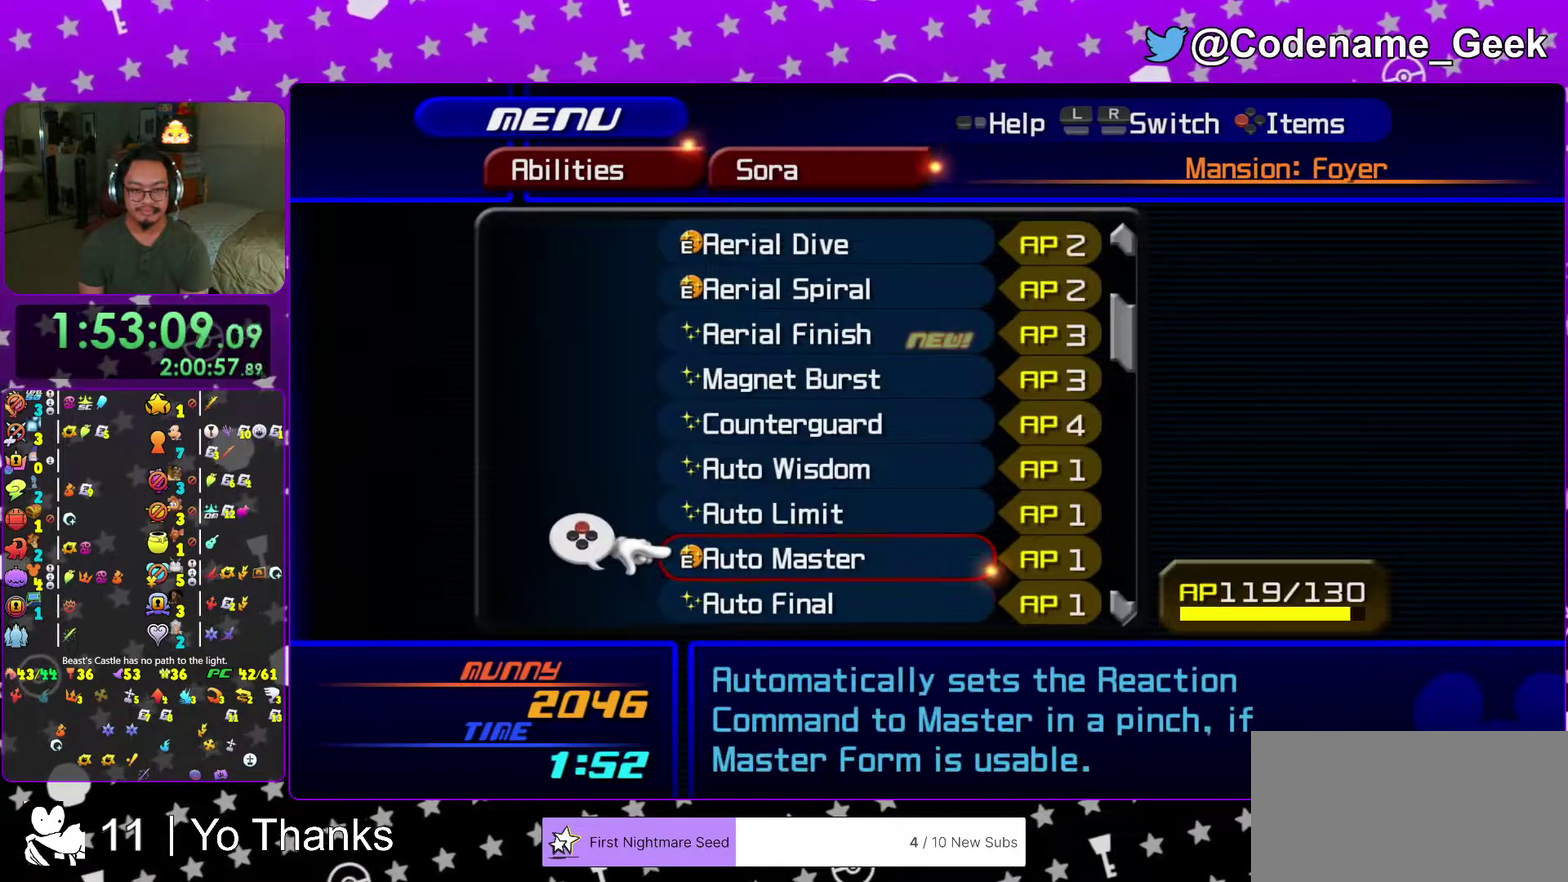
{"dt_ms": 601, "buttons": [], "left_stick": "center", "right_stick": "center", "events": []}
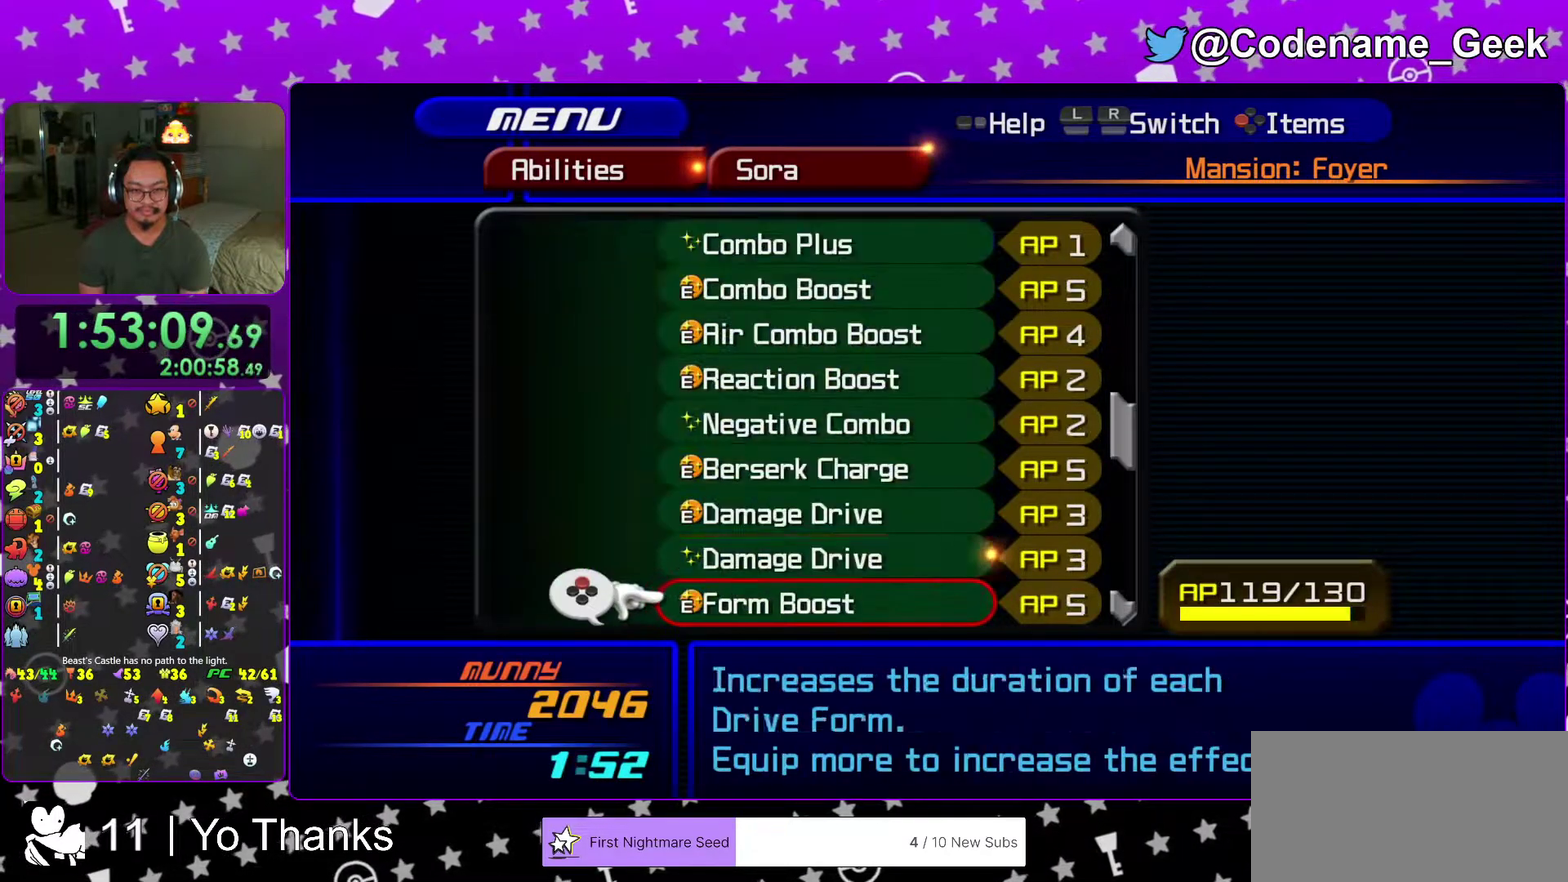
{"dt_ms": 501, "buttons": [], "left_stick": "center", "right_stick": "center", "events": []}
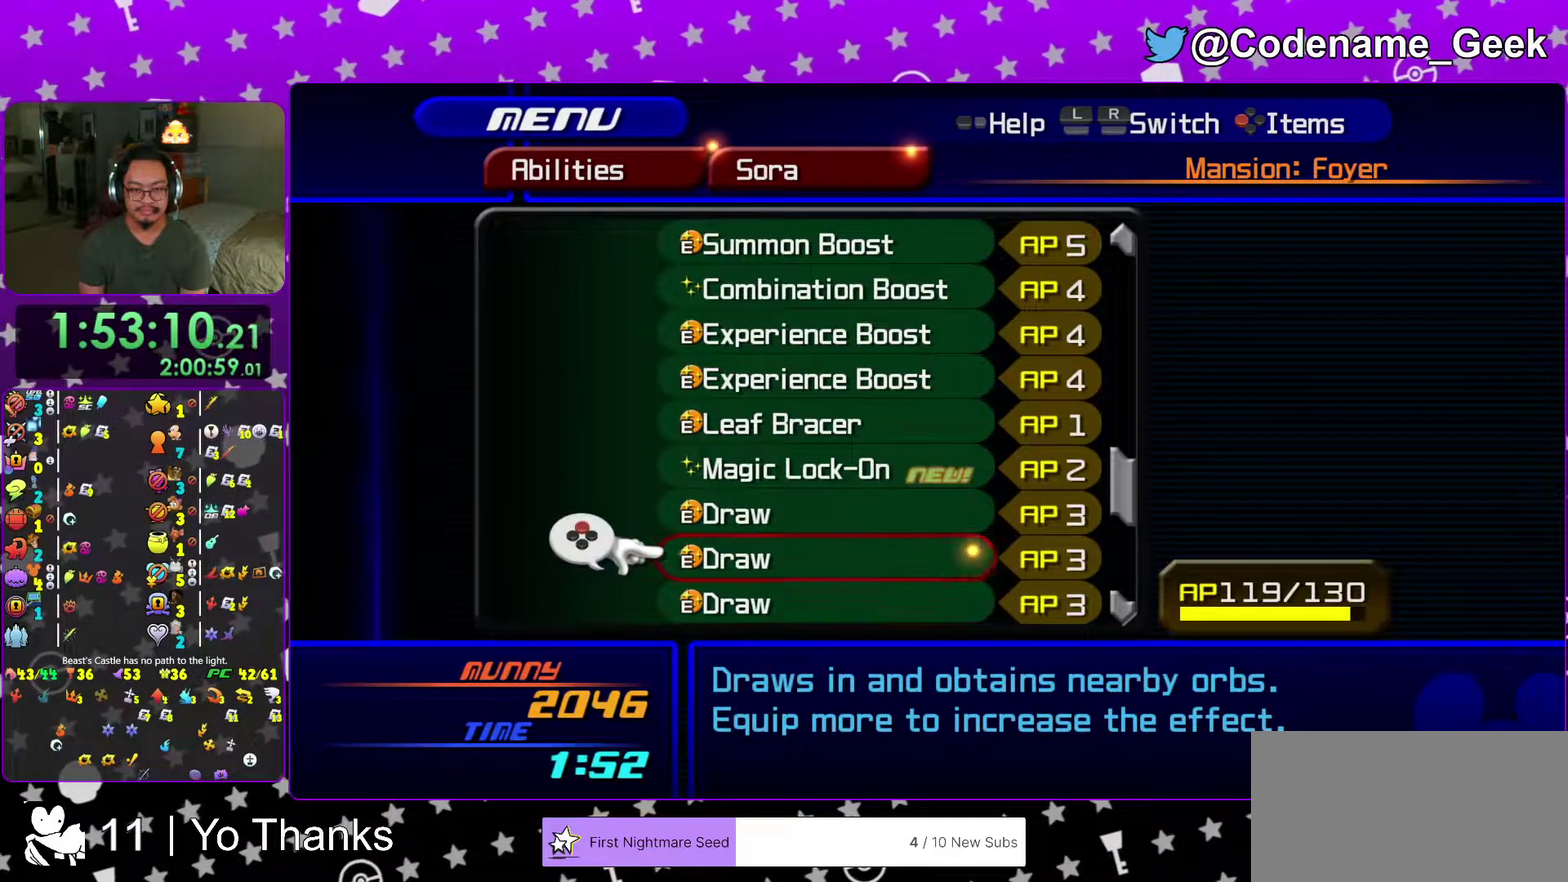
{"dt_ms": 500, "buttons": [], "left_stick": "center", "right_stick": "center", "events": []}
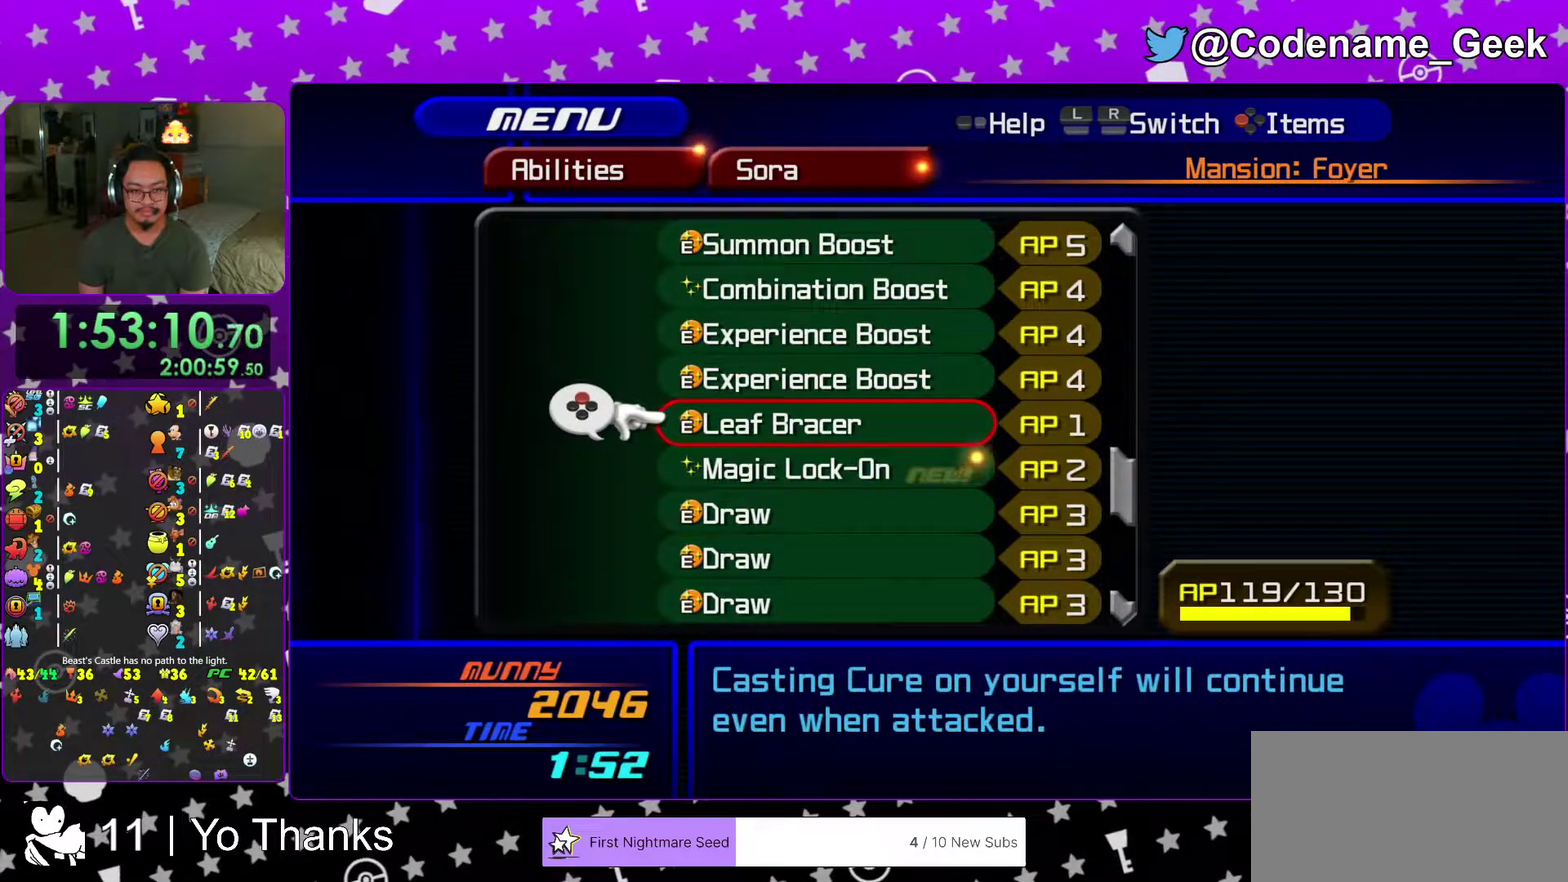
{"dt_ms": 501, "buttons": [], "left_stick": "center", "right_stick": "center", "events": []}
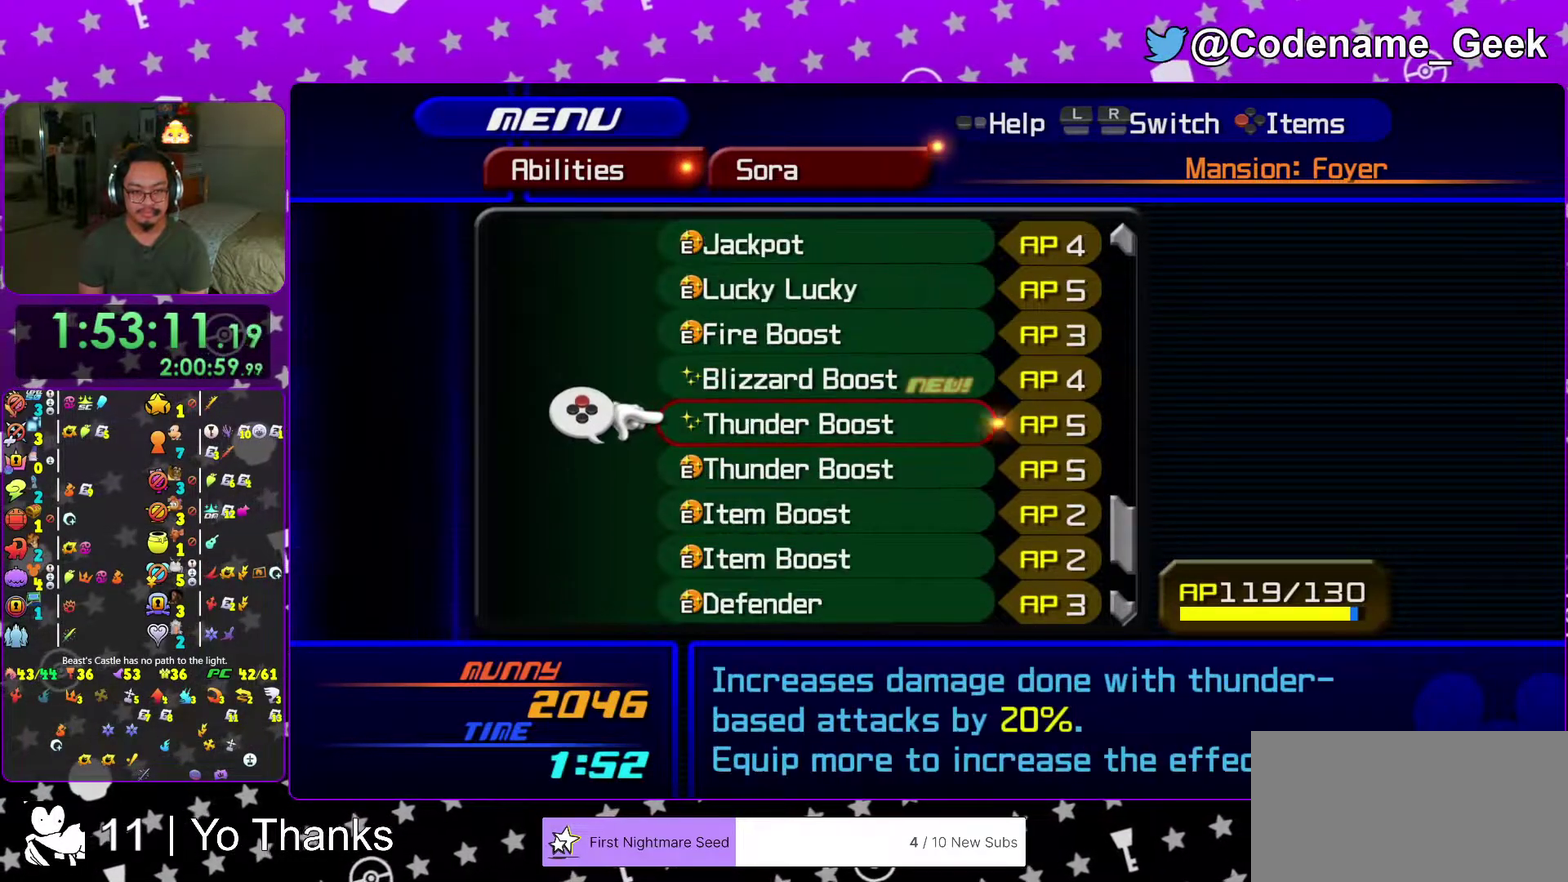
{"dt_ms": 500, "buttons": [], "left_stick": "center", "right_stick": "center"}
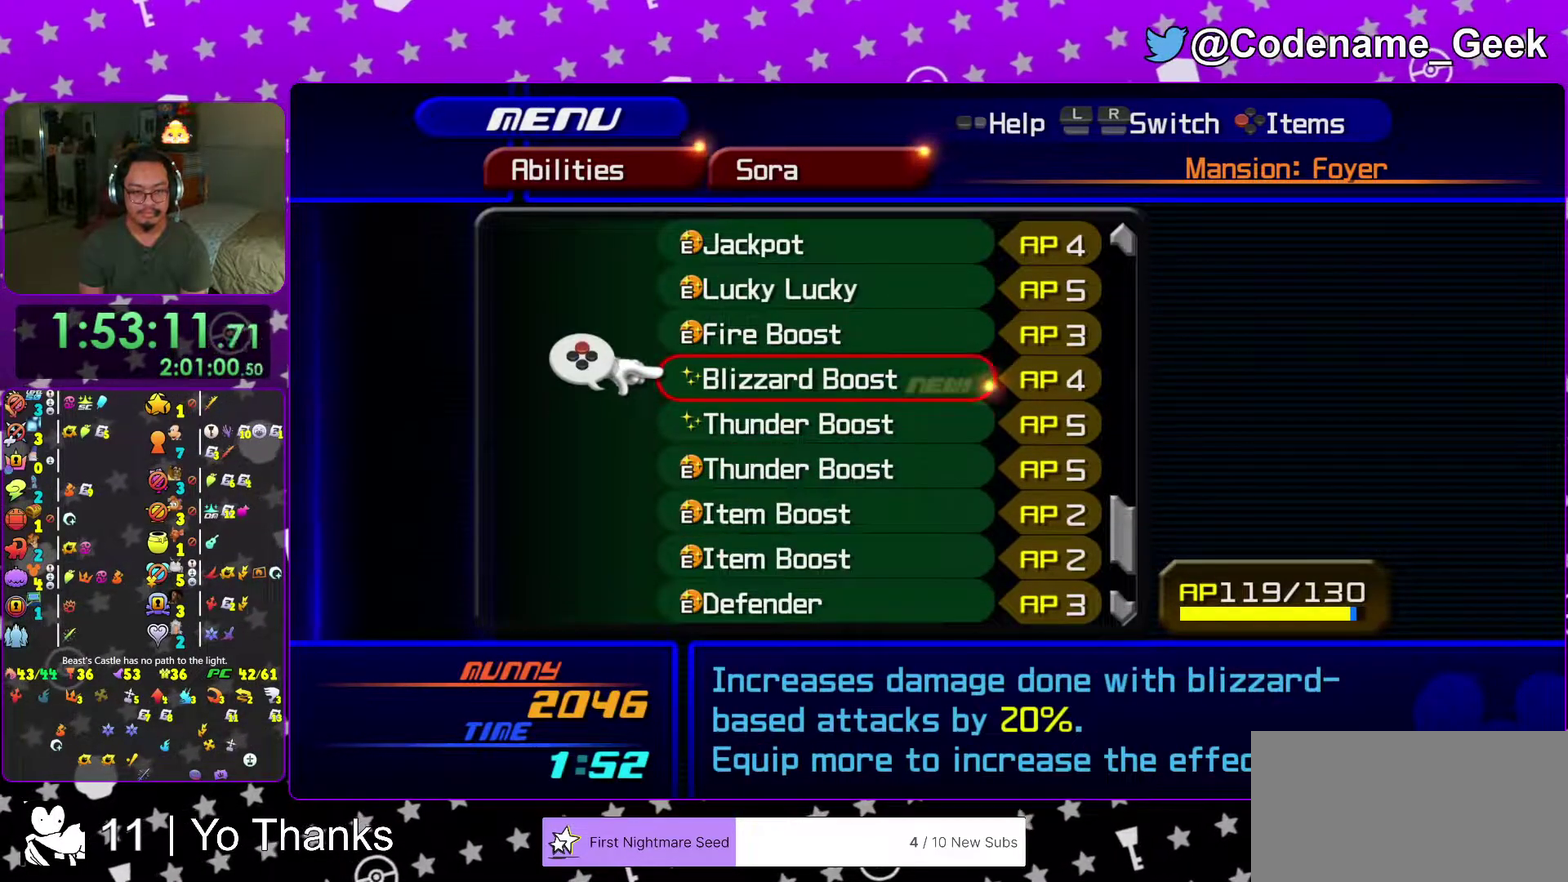
{"dt_ms": 501, "buttons": [], "left_stick": "center", "right_stick": "center"}
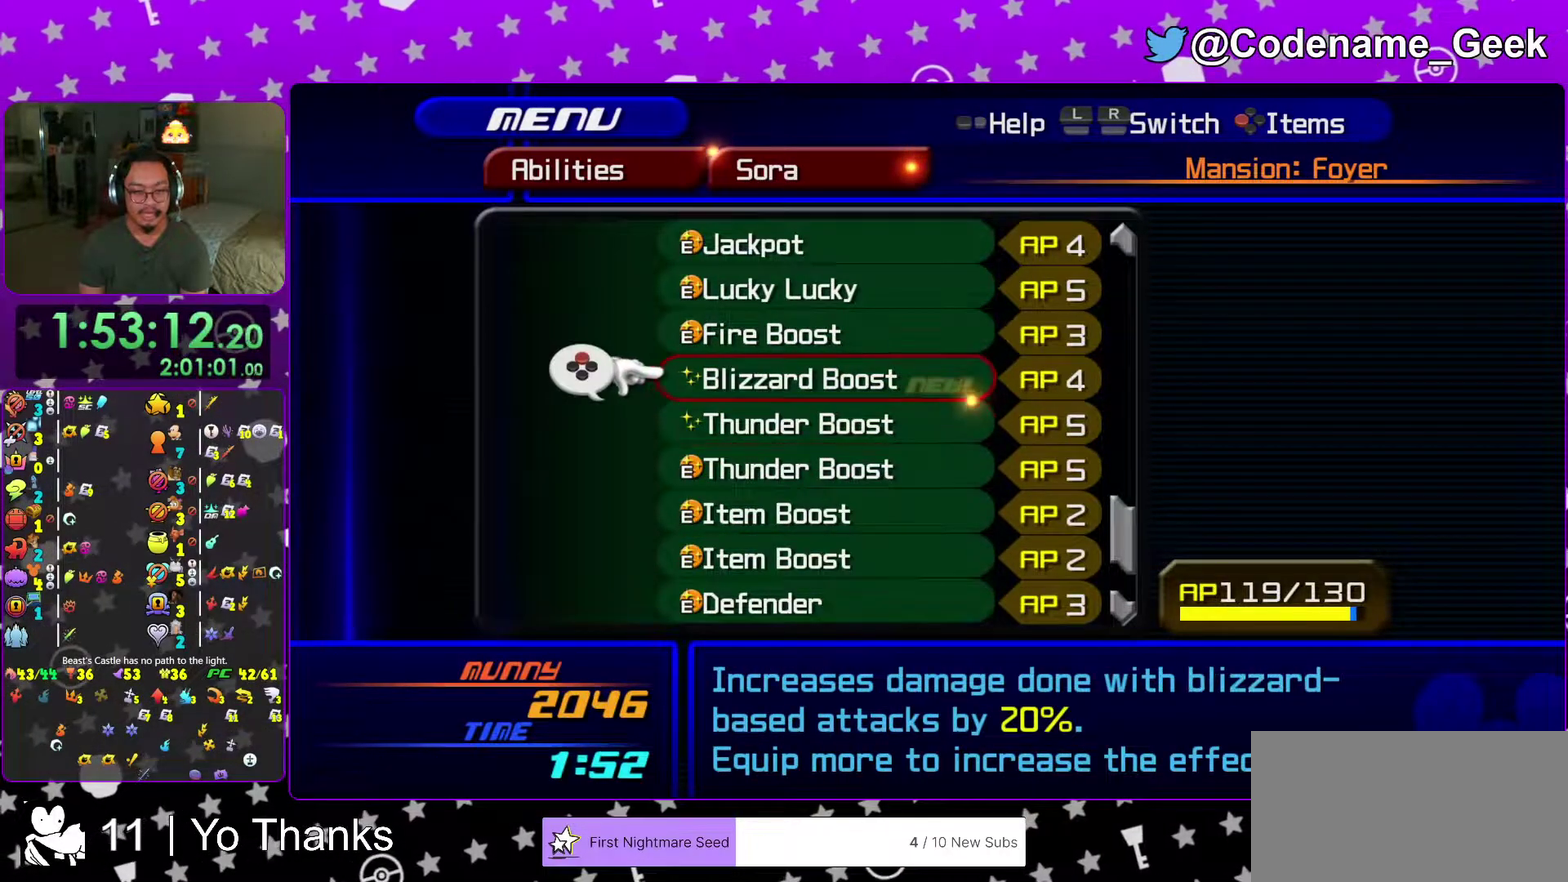
{"dt_ms": 500, "buttons": [], "left_stick": "center", "right_stick": "center"}
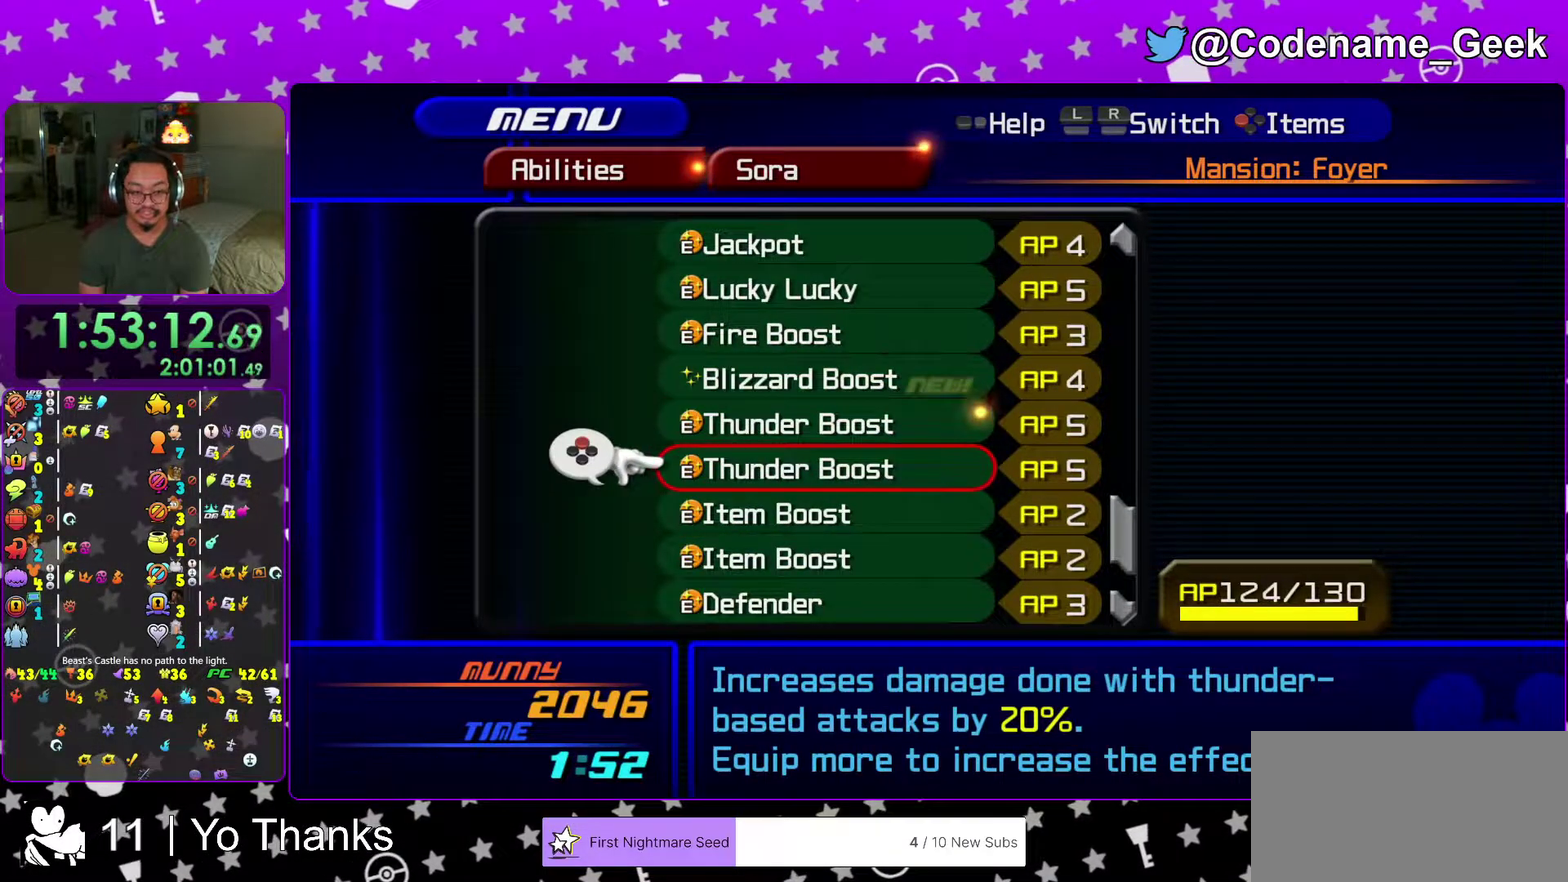
{"dt_ms": 501, "buttons": [], "left_stick": "center", "right_stick": "center"}
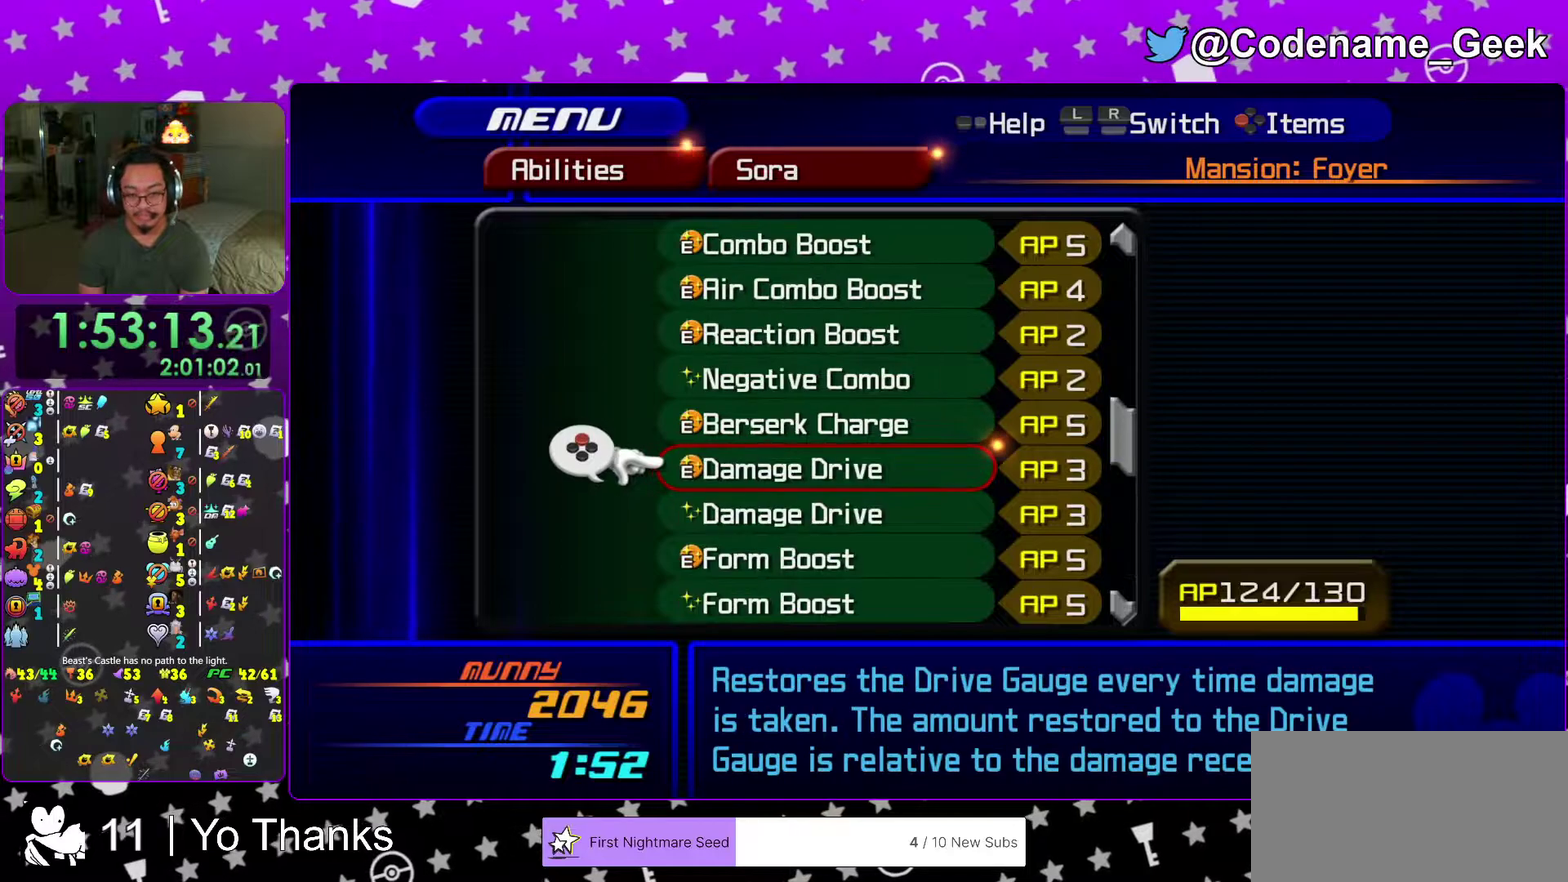
{"dt_ms": 500, "buttons": [], "left_stick": "center", "right_stick": "center", "events": [[200, "Y", "down"], [333, "Y", "up"]]}